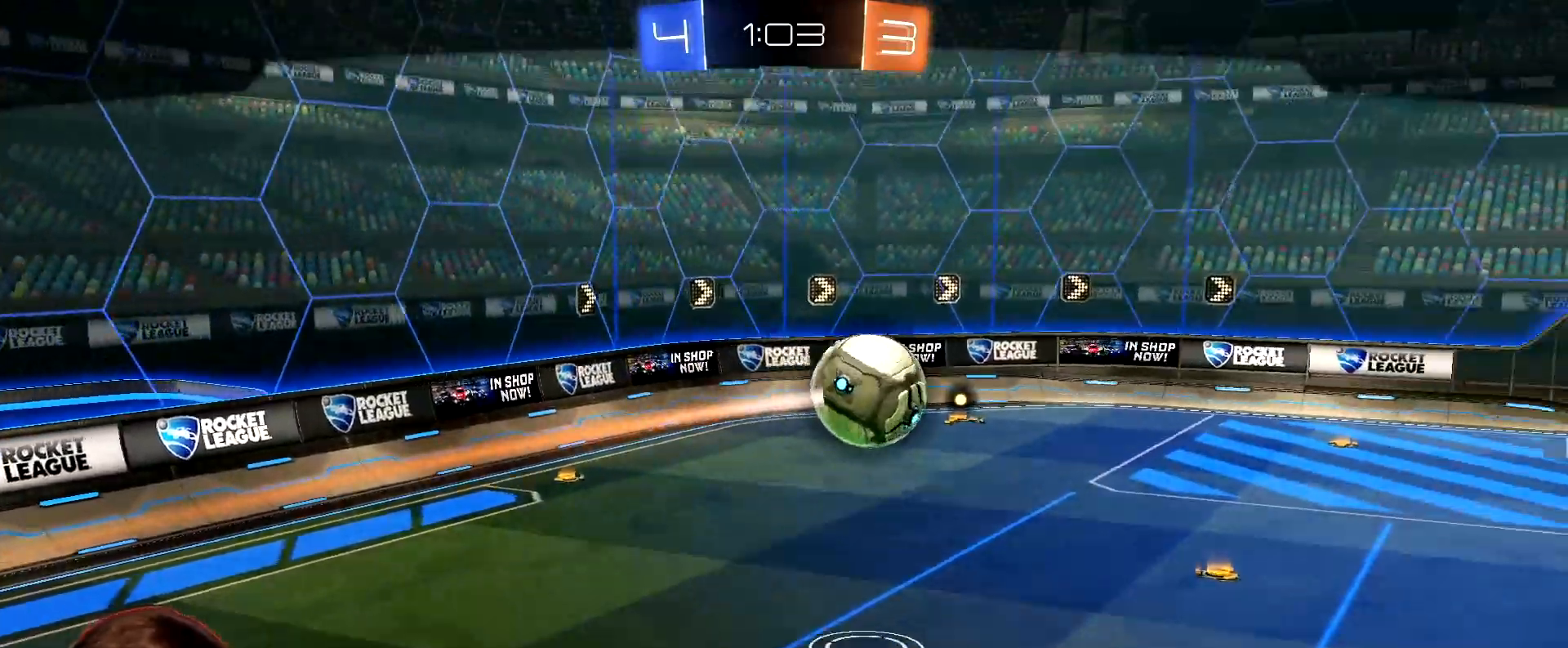
Gameplay with a controller (Xbox layout); each line is a JSON object with the inputs held at the frame after it. "events" lists button and stick changes between this image and that frame as [ms after this image, input, new state], when the widget could be followed in between. Not read: L3.
{"buttons": ["R1", "R2"], "left_stick": "center", "right_stick": "center", "events": [[33, "A", "down"], [133, "A", "up"], [333, "left_stick", "right"], [433, "R2", "down"], [483, "R1", "down"], [500, "left_stick", "center"]]}
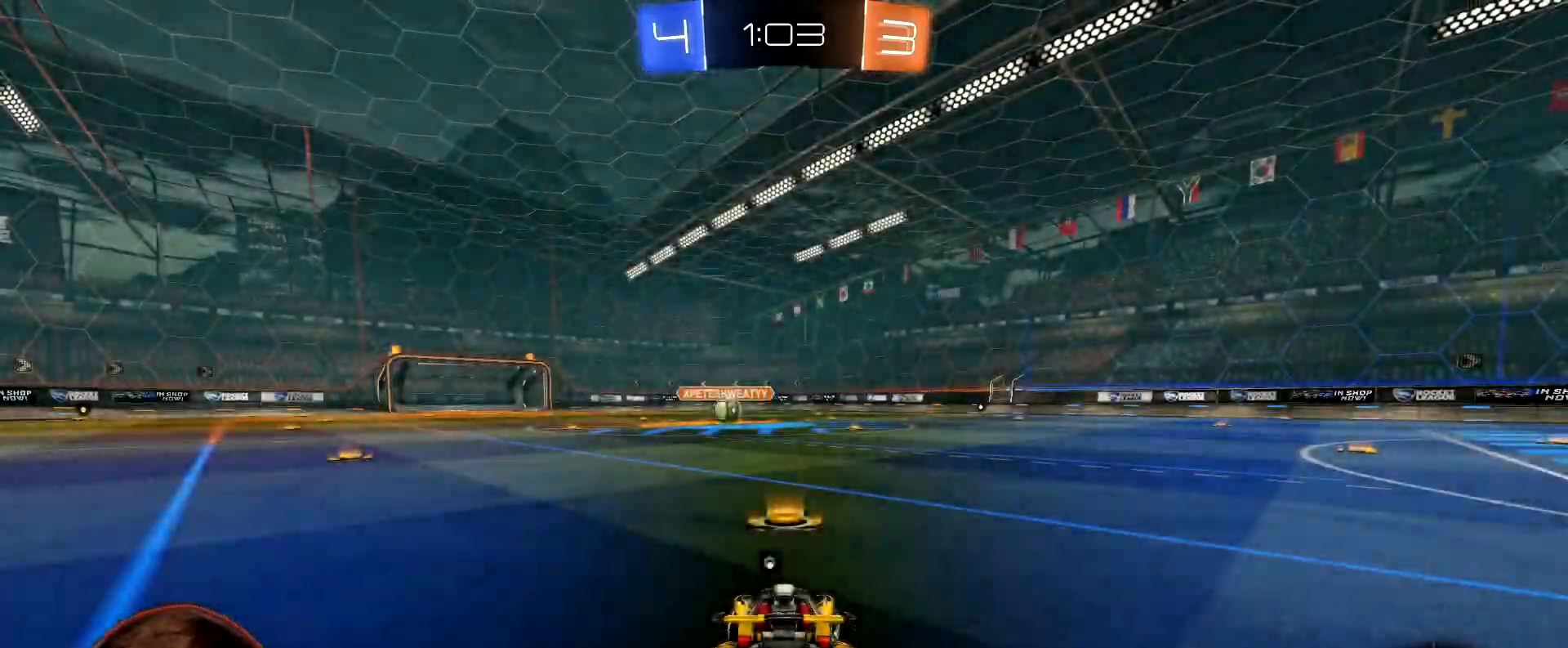
{"buttons": ["R1", "R2"], "left_stick": "down", "right_stick": "center", "events": [[50, "left_stick", "left"], [217, "left_stick", "right"], [250, "Y", "down"], [333, "Y", "up"], [367, "left_stick", "down-left"], [417, "Y", "down"], [500, "Y", "up"], [500, "left_stick", "down"]]}
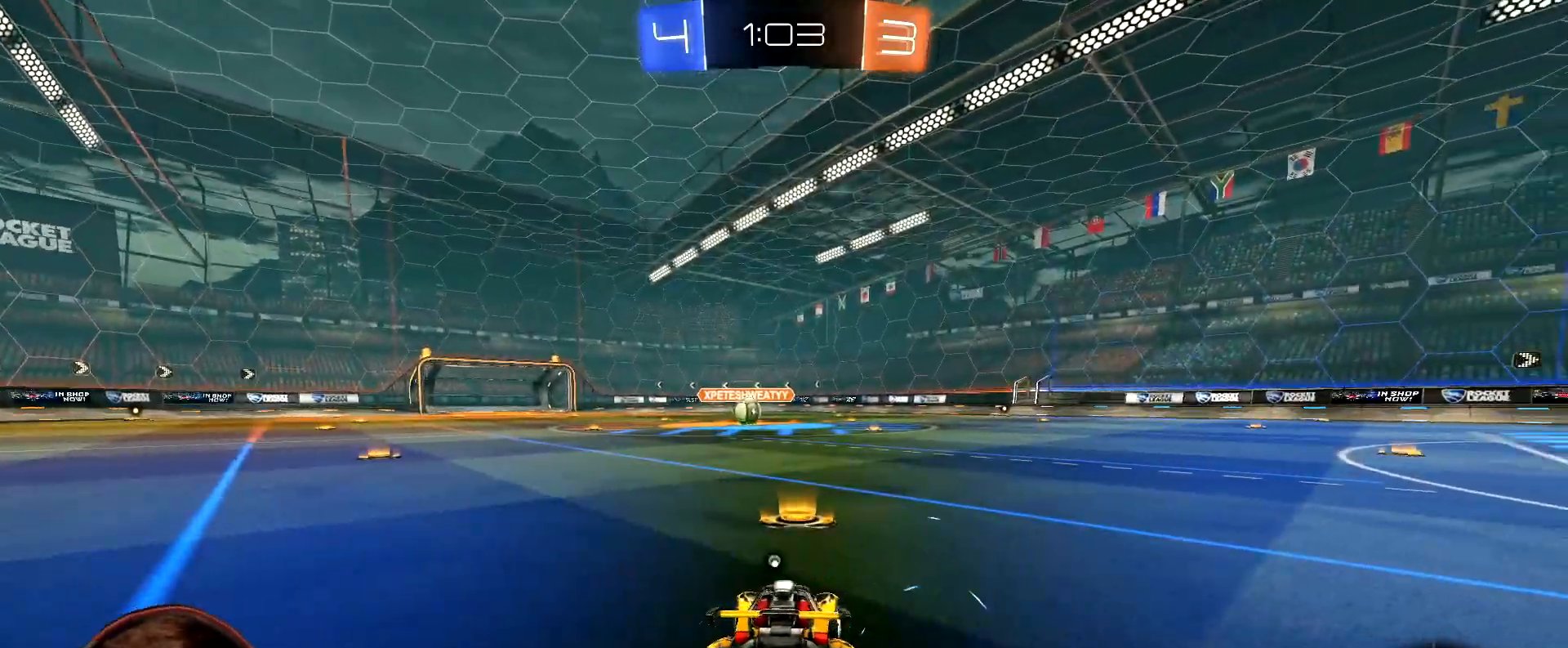
{"buttons": ["R1", "R2"], "left_stick": "center", "right_stick": "center", "events": [[17, "left_stick", "down-left"], [33, "left_stick", "right"], [83, "Y", "down"], [133, "left_stick", "left"], [150, "Y", "up"], [267, "Y", "down"], [317, "Y", "up"], [383, "left_stick", "center"], [417, "Y", "down"], [500, "Y", "up"]]}
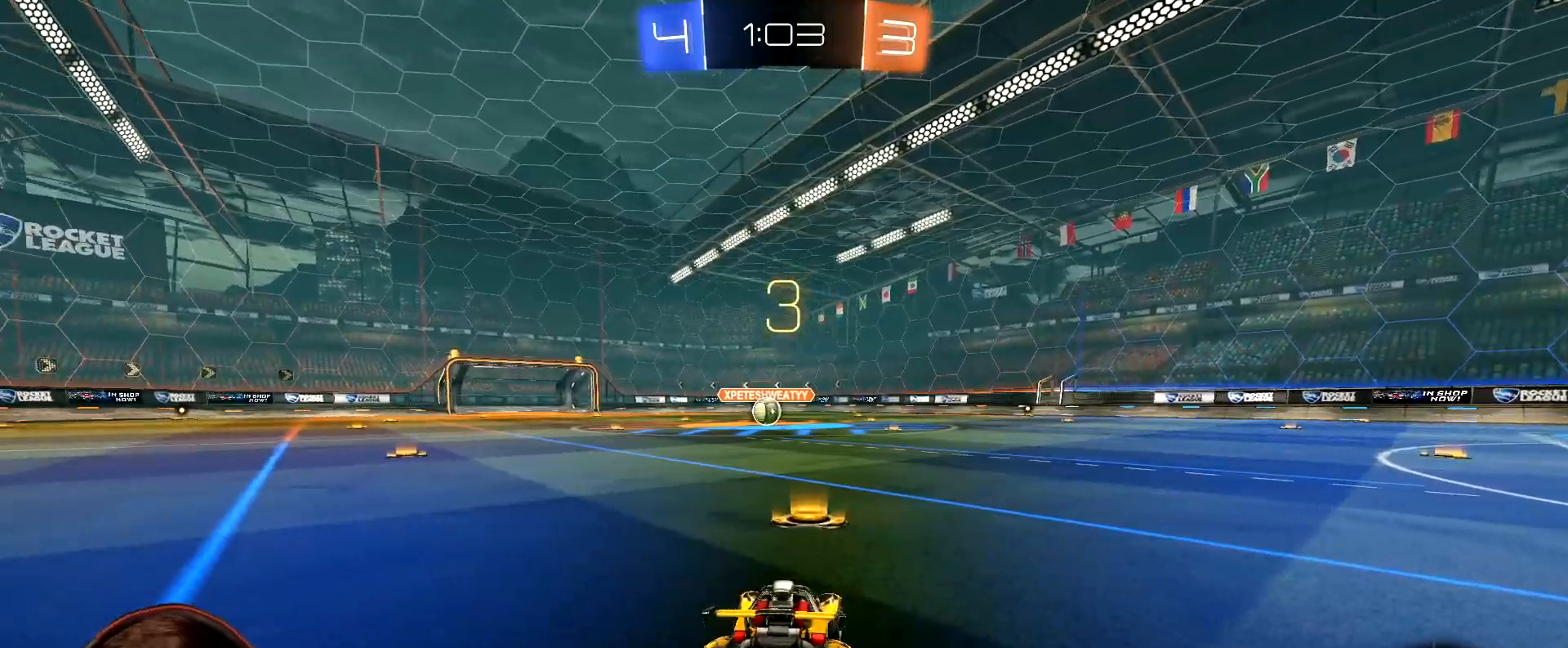
{"buttons": ["R1", "R2"], "left_stick": "right", "right_stick": "center", "events": [[33, "R2", "up"], [50, "left_stick", "left"], [100, "Y", "down"], [133, "R2", "down"], [167, "Y", "up"], [200, "left_stick", "right"], [250, "Y", "down"], [333, "Y", "up"], [367, "left_stick", "down-left"], [433, "Y", "down"], [500, "Y", "up"], [500, "left_stick", "right"]]}
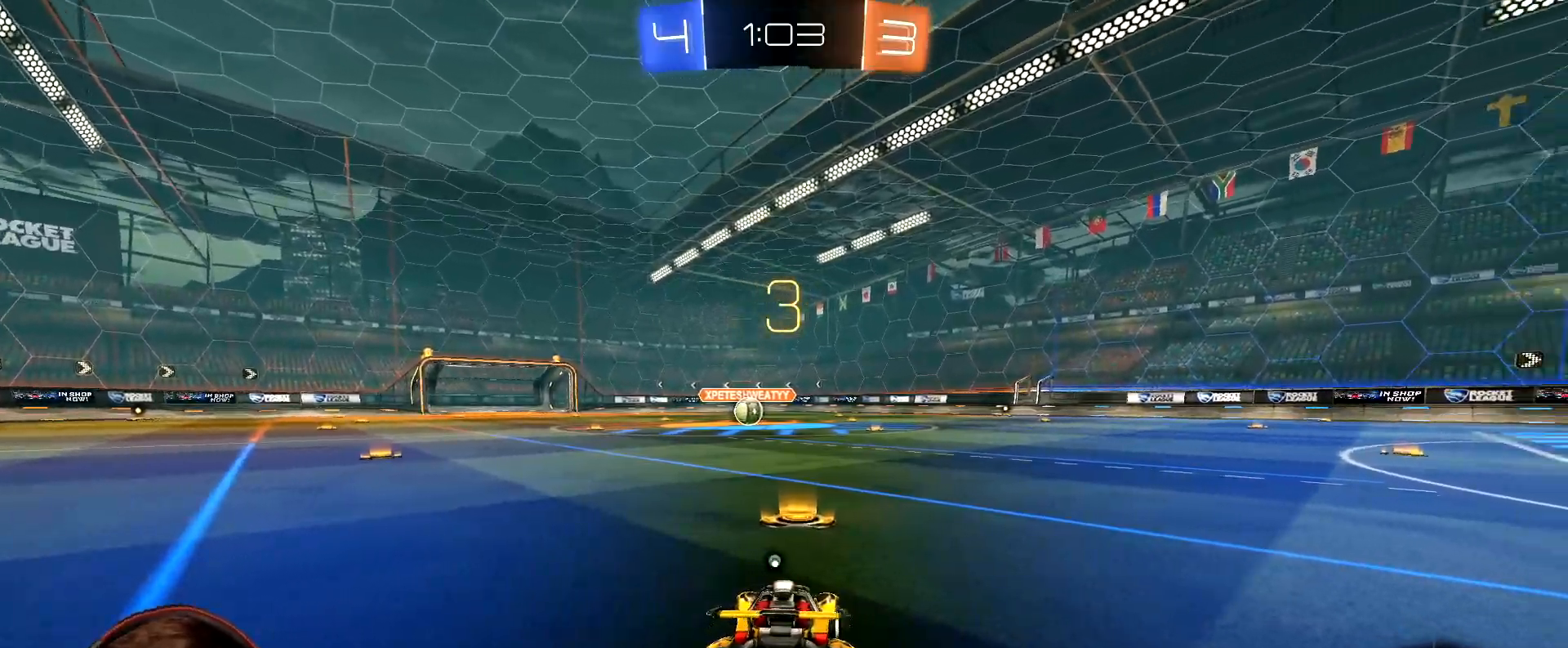
{"buttons": ["Y", "R1", "R2"], "left_stick": "down-left", "right_stick": "center", "events": [[100, "Y", "down"], [133, "left_stick", "left"], [167, "Y", "up"], [283, "Y", "down"], [283, "left_stick", "right"], [350, "Y", "up"], [417, "left_stick", "down-left"], [450, "Y", "down"]]}
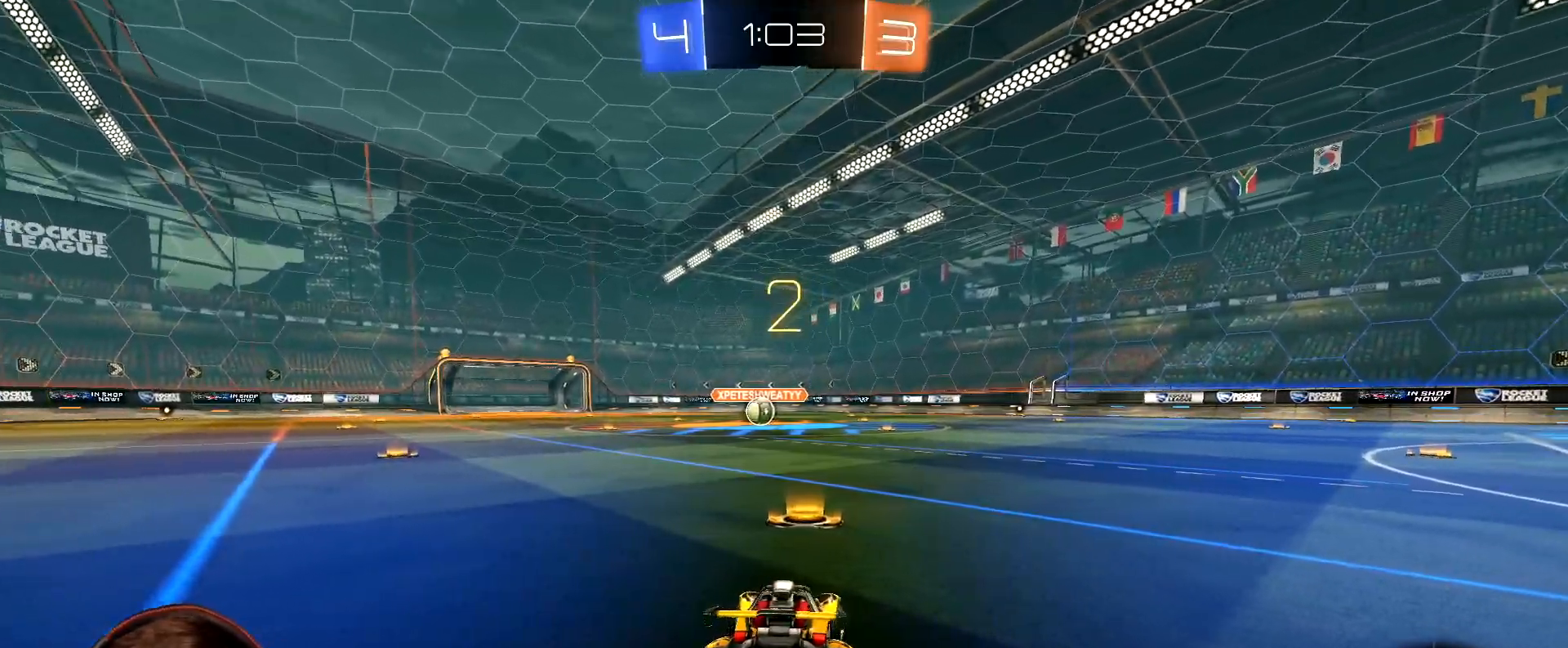
{"buttons": ["Y", "R1", "R2"], "left_stick": "down-left", "right_stick": "center", "events": [[33, "Y", "up"], [33, "left_stick", "right"], [150, "Y", "down"], [200, "Y", "up"], [217, "left_stick", "left"], [300, "Y", "down"], [333, "left_stick", "right"], [350, "Y", "up"], [467, "Y", "down"], [467, "left_stick", "down-left"]]}
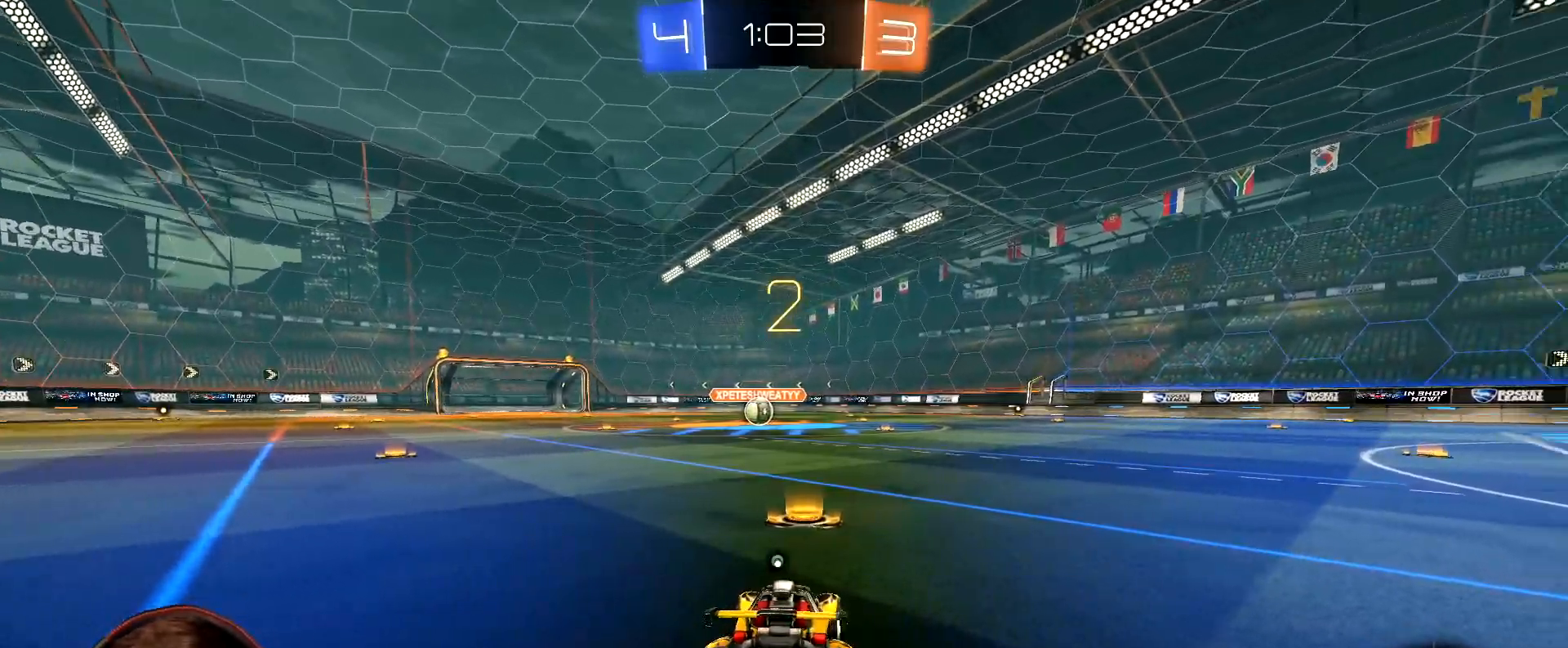
{"buttons": ["Y", "R1", "R2"], "left_stick": "center", "right_stick": "center", "events": [[33, "Y", "up"], [100, "left_stick", "right"], [150, "Y", "down"], [200, "Y", "up"], [200, "left_stick", "center"], [317, "Y", "down"], [367, "Y", "up"], [483, "Y", "down"]]}
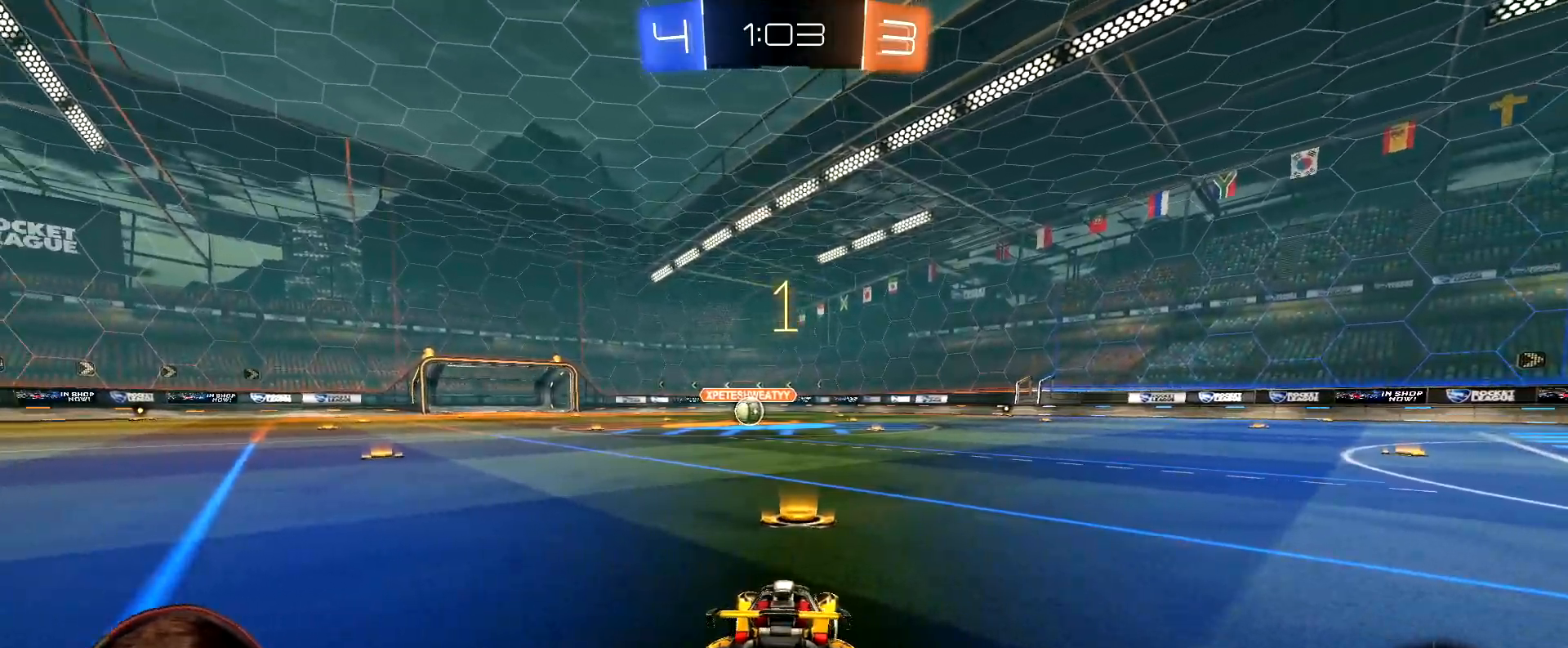
{"buttons": ["R1", "R2"], "left_stick": "center", "right_stick": "center", "events": [[33, "Y", "up"], [167, "Y", "down"], [183, "Y", "up"], [283, "Y", "down"], [333, "Y", "up"]]}
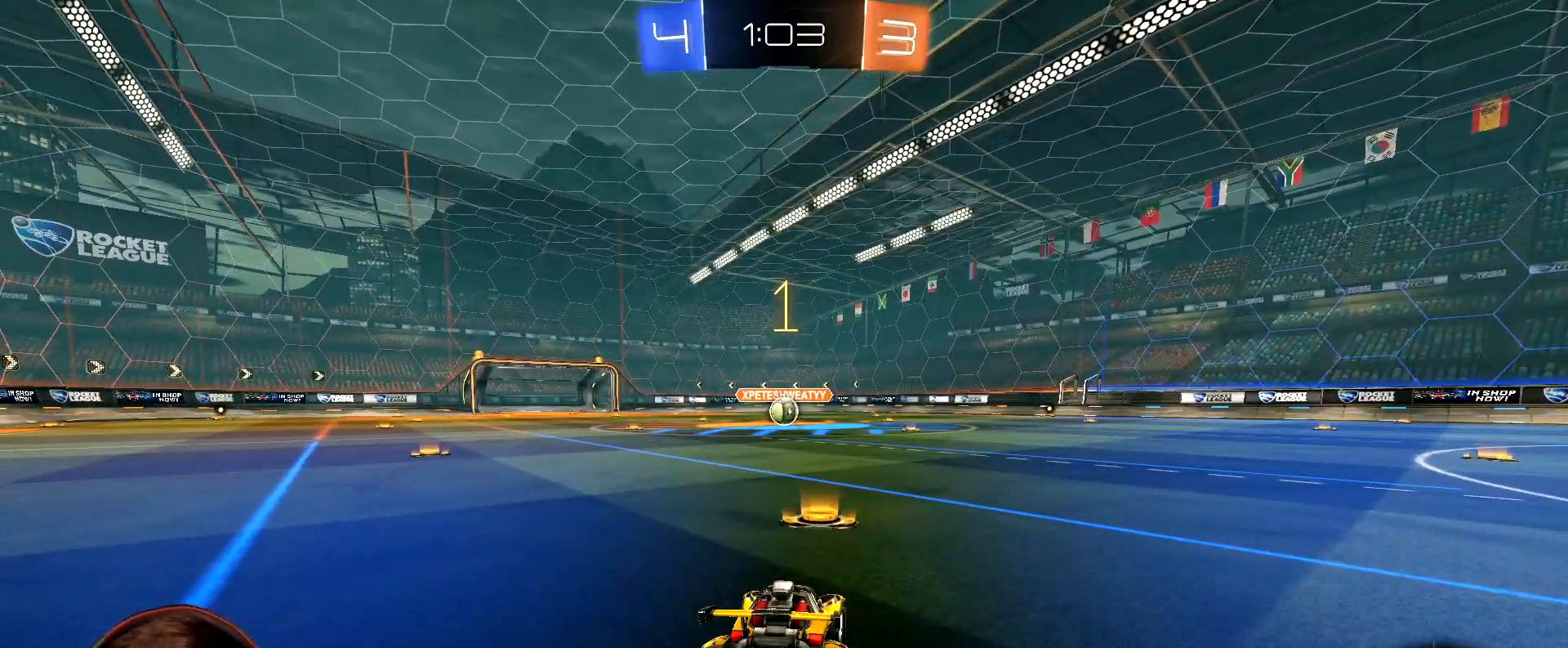
{"buttons": ["A", "R1", "R2"], "left_stick": "center", "right_stick": "center", "events": [[383, "left_stick", "down-right"], [500, "A", "down"], [500, "left_stick", "center"]]}
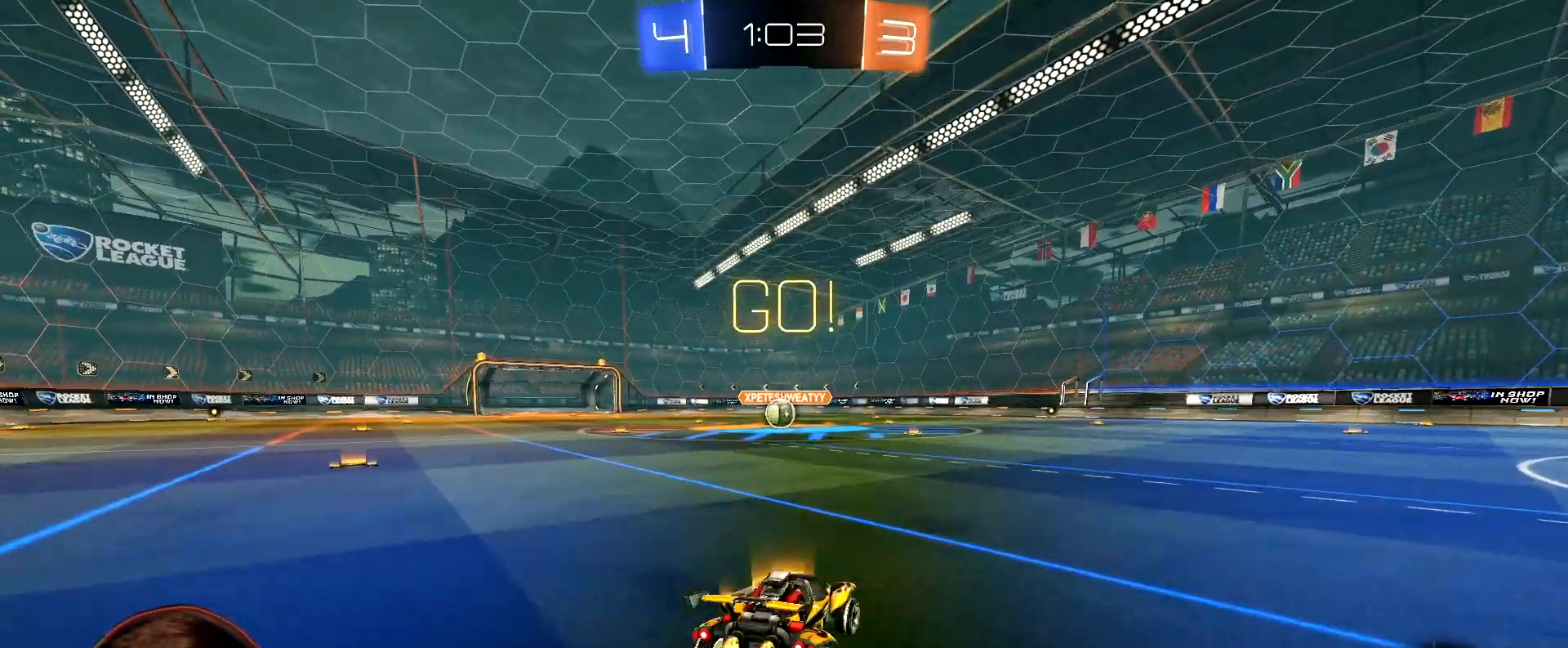
{"buttons": ["L1", "R1", "R2"], "left_stick": "down-left", "right_stick": "center", "events": [[17, "left_stick", "up-left"], [50, "A", "up"], [117, "A", "down"], [167, "left_stick", "down"], [200, "A", "up"], [467, "L1", "down"], [467, "left_stick", "down-left"]]}
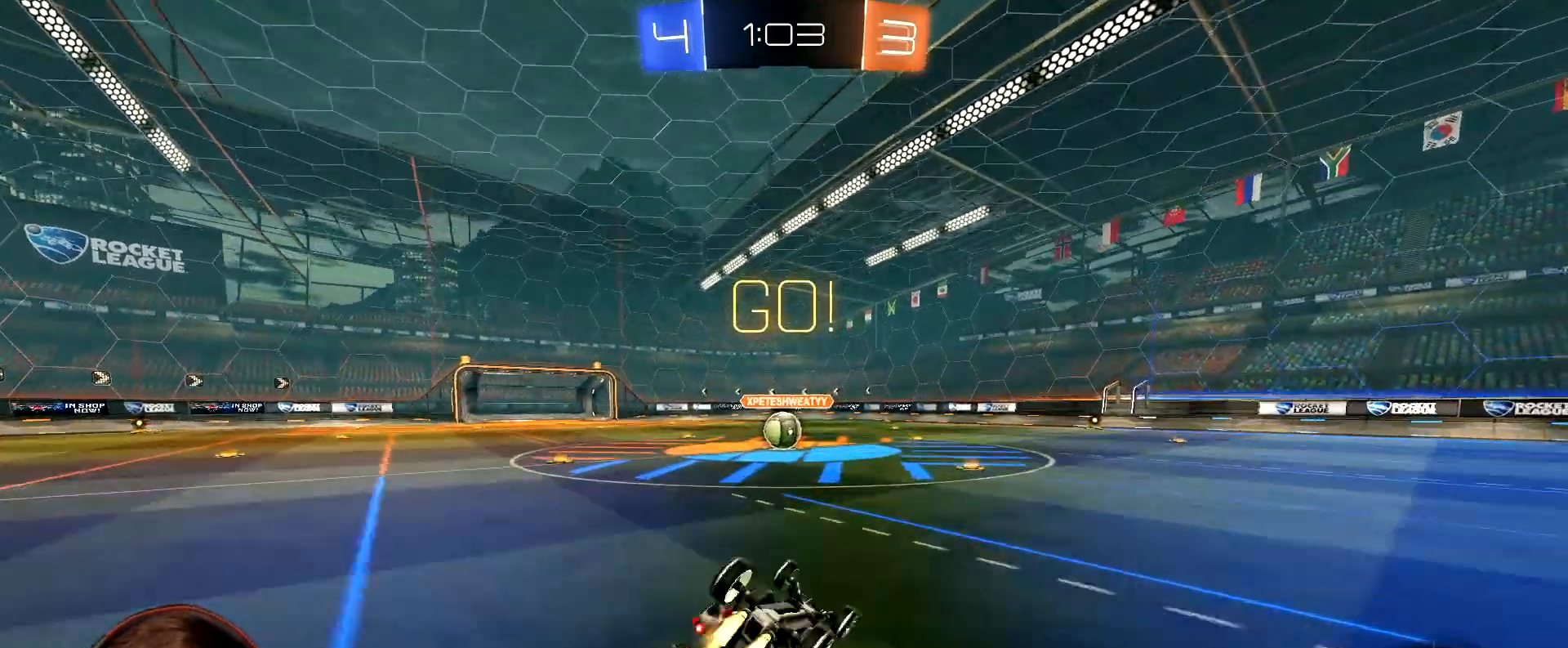
{"buttons": ["R1", "R2"], "left_stick": "center", "right_stick": "center", "events": [[450, "L1", "up"], [483, "left_stick", "center"]]}
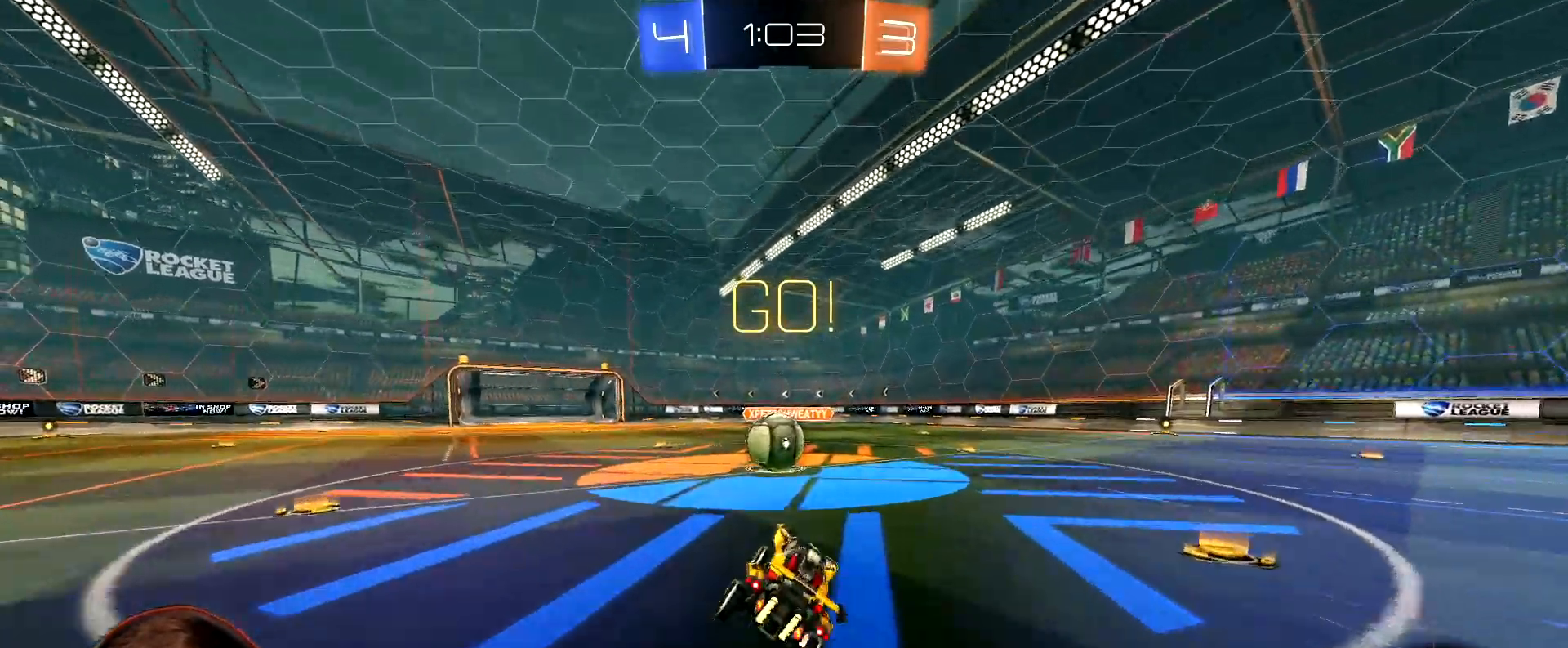
{"buttons": ["L1", "R1", "R2"], "left_stick": "left", "right_stick": "center", "events": [[50, "left_stick", "left"], [150, "left_stick", "center"], [267, "A", "down"], [267, "left_stick", "left"], [283, "L1", "down"], [333, "A", "up"], [400, "A", "down"], [483, "A", "up"]]}
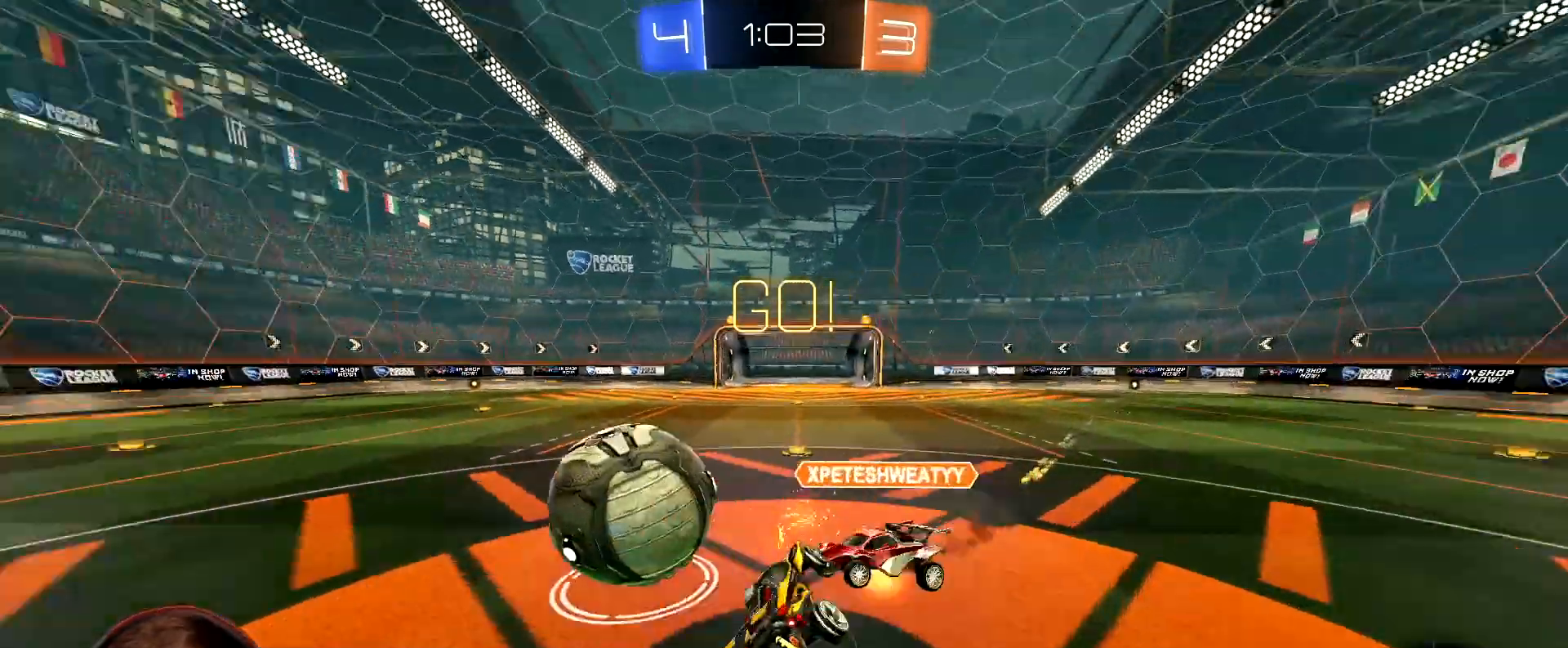
{"buttons": ["R1", "R2"], "left_stick": "left", "right_stick": "center", "events": [[50, "A", "down"], [150, "A", "up"], [217, "A", "down"], [333, "A", "up"], [500, "L1", "up"]]}
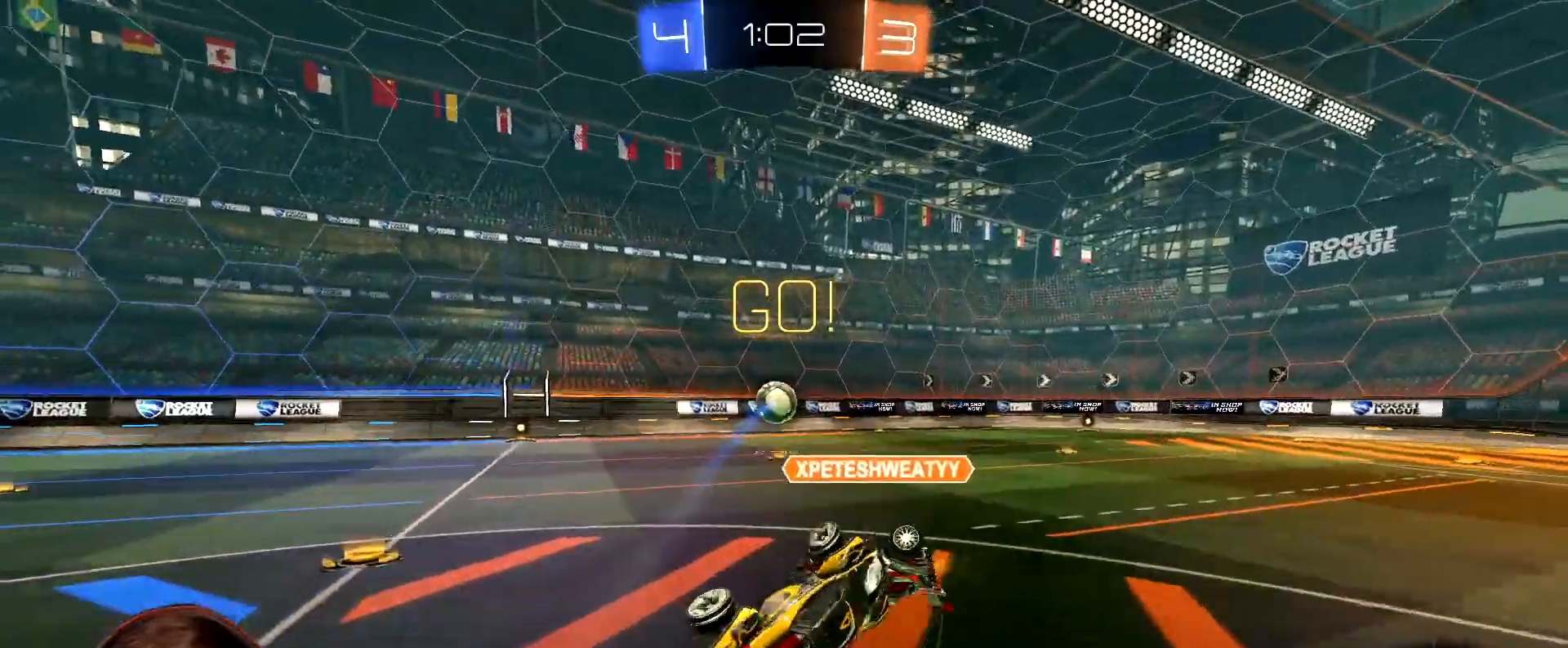
{"buttons": ["R2"], "left_stick": "right", "right_stick": "center", "events": [[50, "R1", "up"], [117, "left_stick", "center"], [233, "left_stick", "up"], [400, "left_stick", "center"], [500, "left_stick", "right"]]}
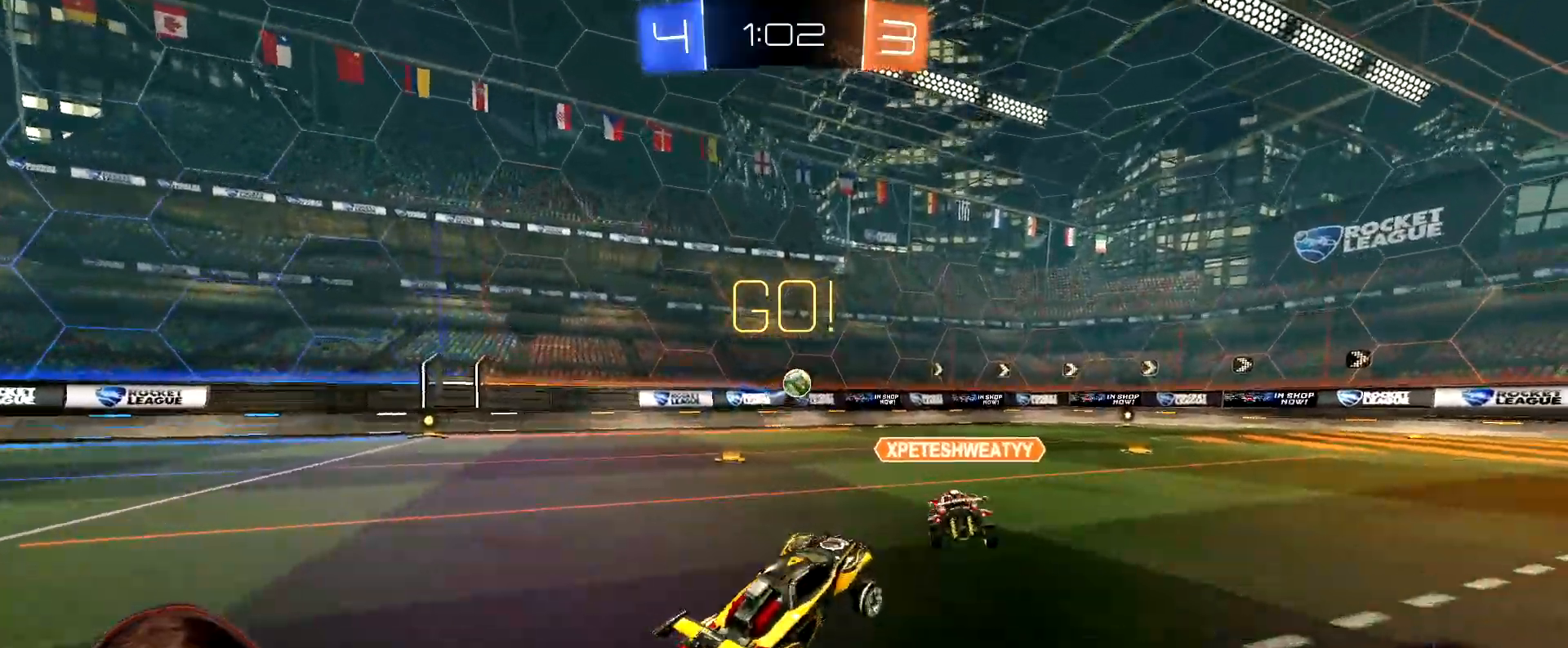
{"buttons": ["R2"], "left_stick": "right", "right_stick": "center", "events": []}
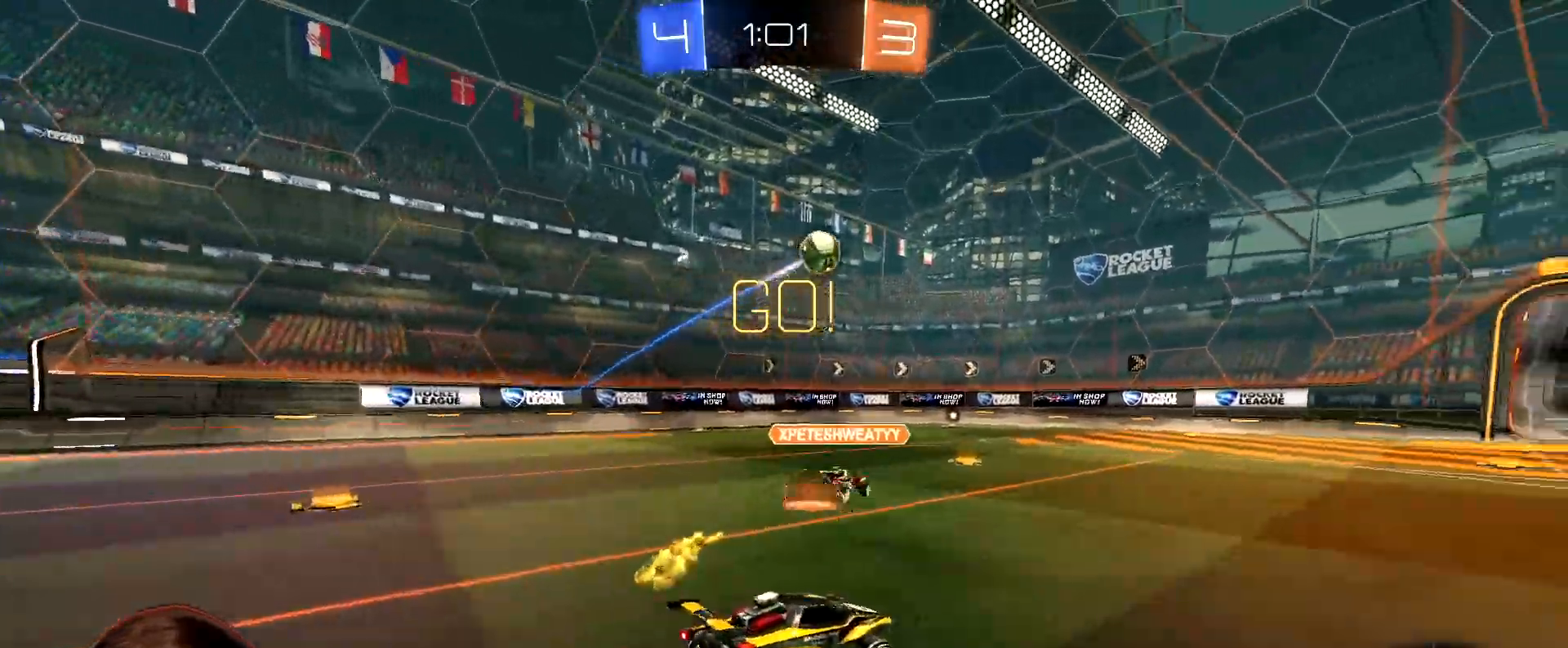
{"buttons": ["L1", "R1", "R2"], "left_stick": "down-right", "right_stick": "center", "events": [[100, "R1", "down"], [150, "A", "down"], [167, "L1", "down"], [167, "left_stick", "up-right"], [200, "A", "up"], [250, "A", "down"], [300, "left_stick", "down-right"], [350, "A", "up"]]}
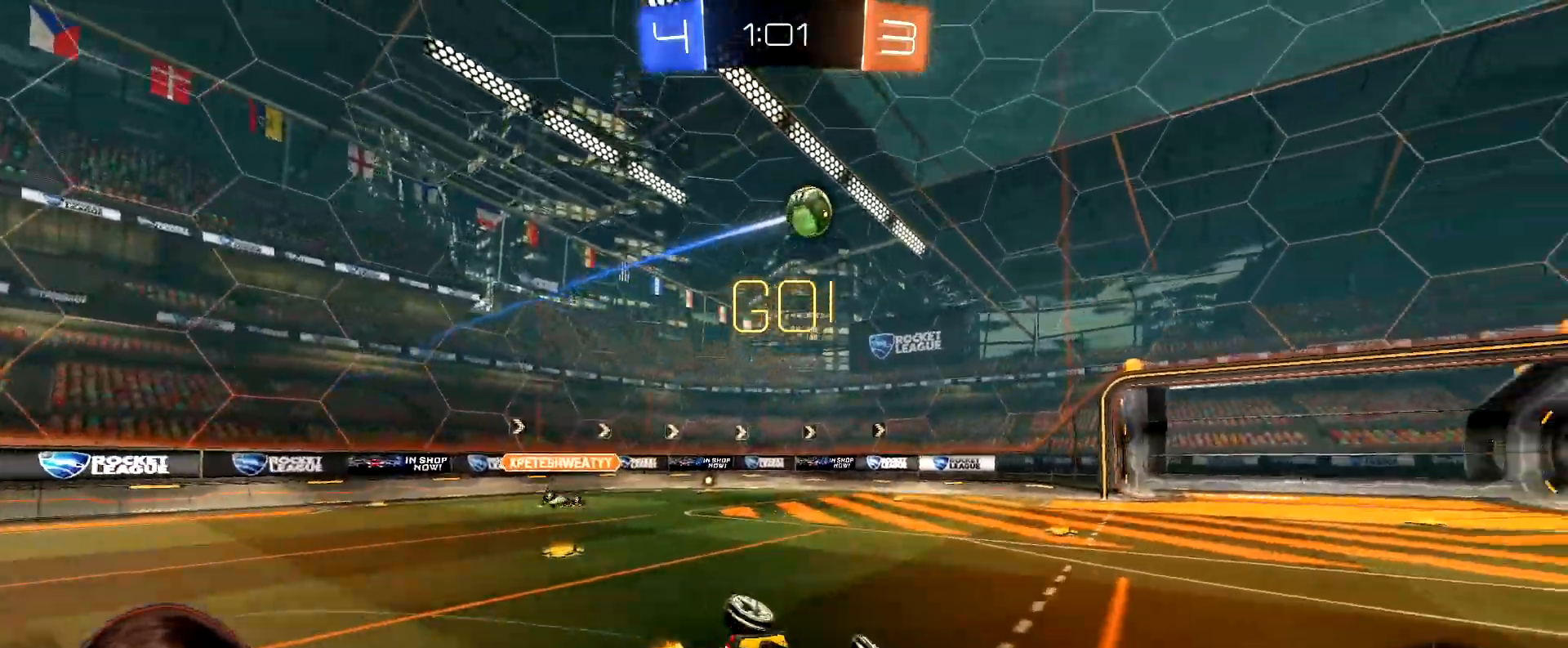
{"buttons": ["R1", "R2"], "left_stick": "down-right", "right_stick": "center", "events": [[67, "Y", "down"], [183, "Y", "up"], [500, "L1", "up"]]}
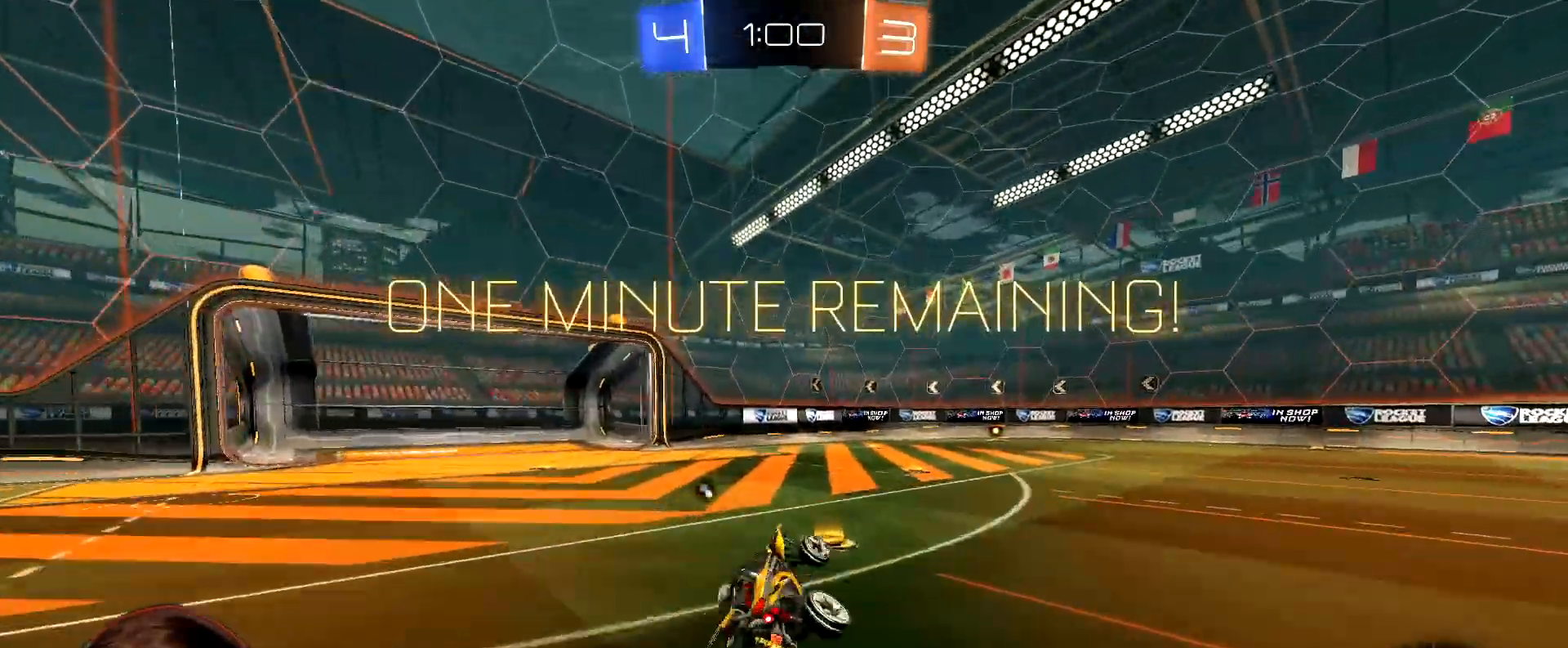
{"buttons": ["R1", "R2"], "left_stick": "right", "right_stick": "center", "events": [[33, "left_stick", "right"], [67, "Y", "down"], [150, "Y", "up"]]}
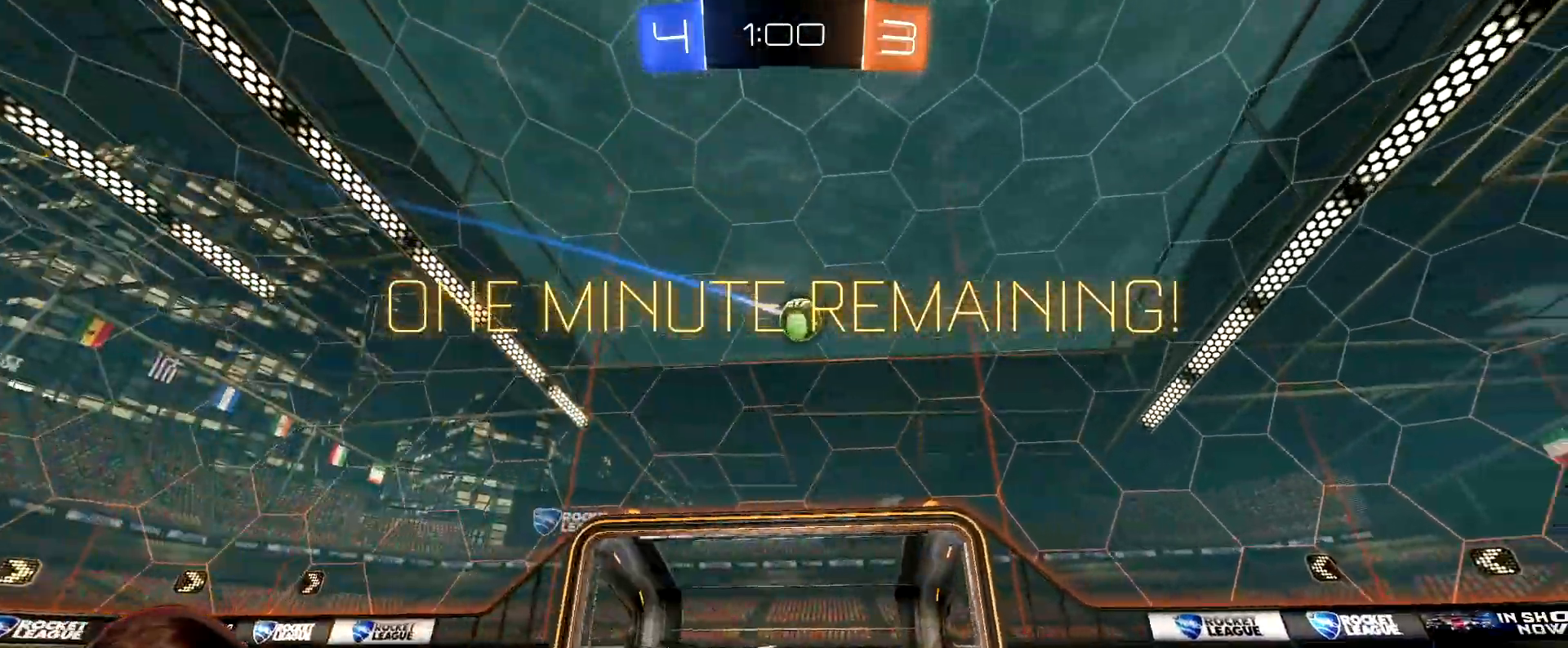
{"buttons": ["R2"], "left_stick": "center", "right_stick": "center", "events": [[50, "left_stick", "center"], [200, "left_stick", "right"], [367, "left_stick", "center"], [433, "R1", "up"]]}
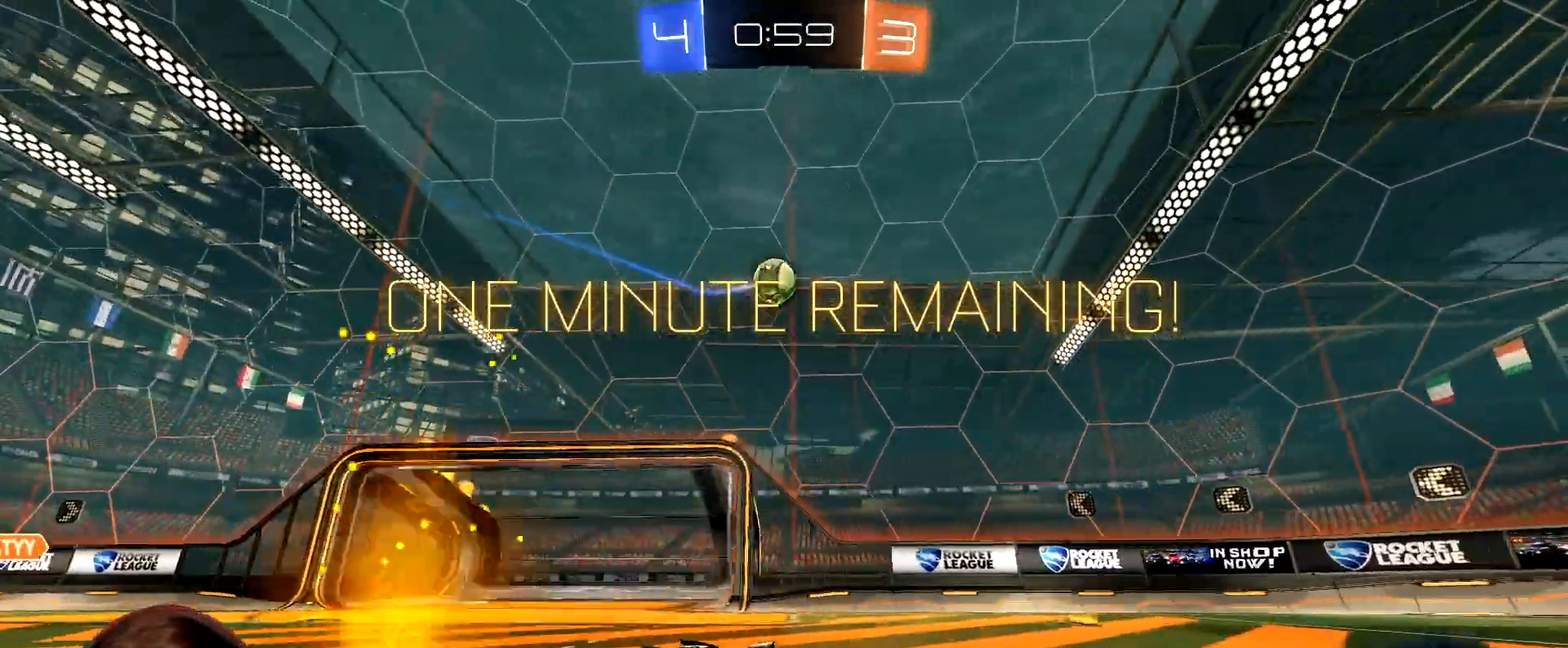
{"buttons": ["R2"], "left_stick": "center", "right_stick": "center", "events": []}
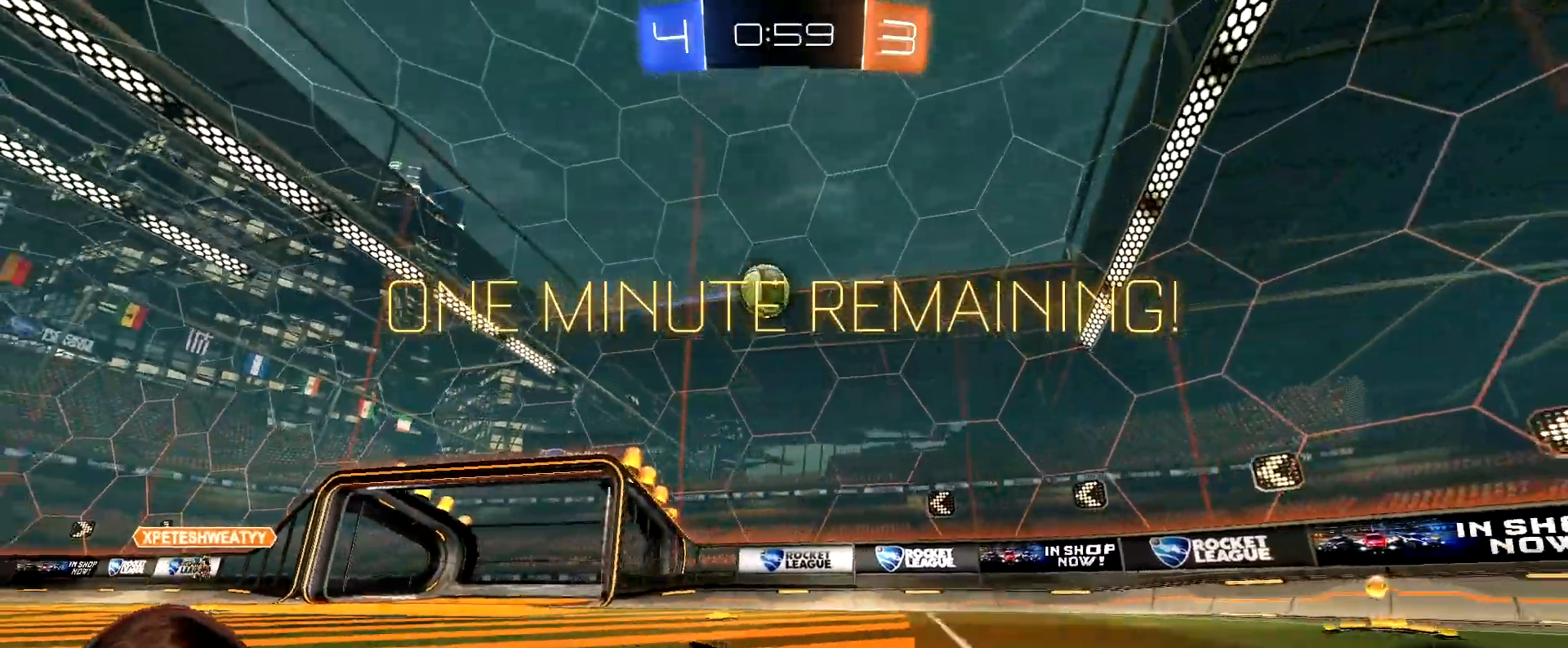
{"buttons": ["R2"], "left_stick": "left", "right_stick": "center", "events": [[83, "left_stick", "left"], [100, "L1", "down"], [383, "L1", "up"]]}
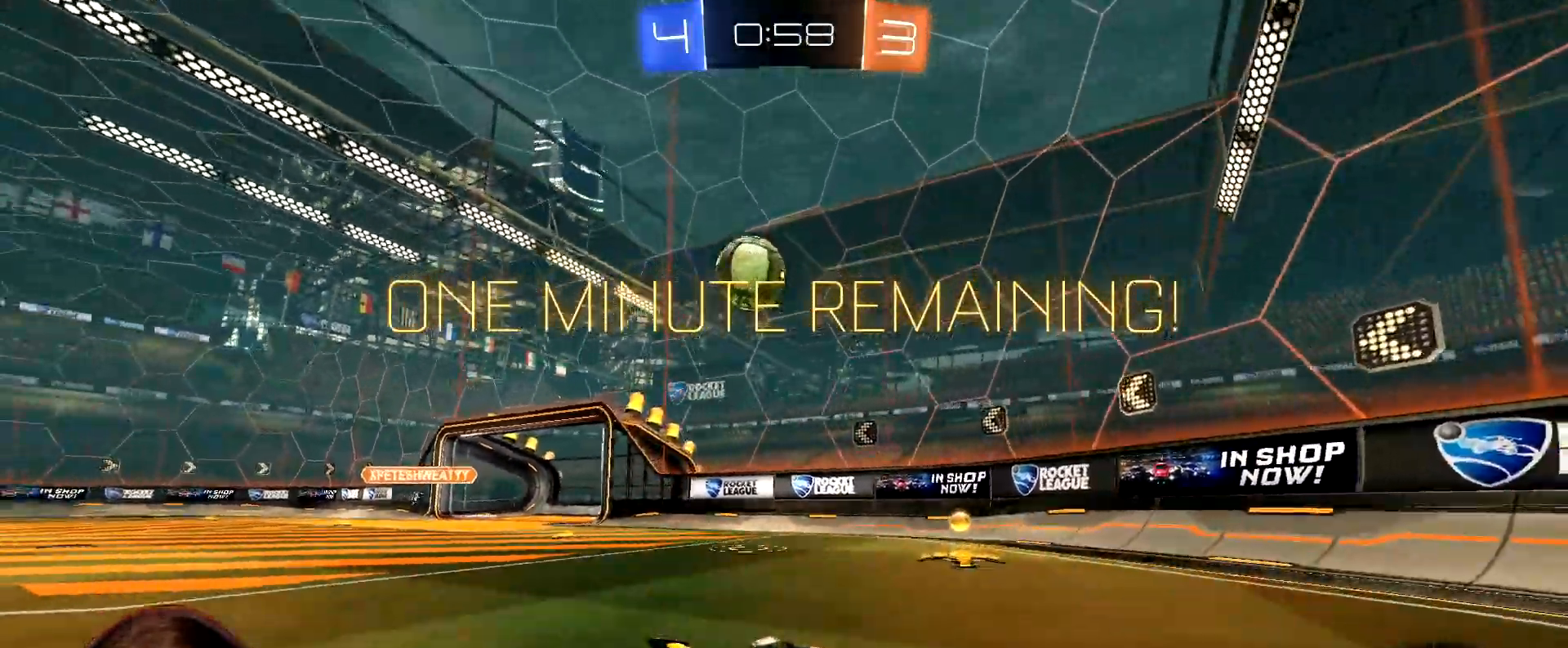
{"buttons": ["R2"], "left_stick": "right", "right_stick": "center", "events": [[50, "left_stick", "center"], [133, "R2", "up"], [200, "L2", "down"], [283, "R2", "down"], [333, "L2", "up"], [333, "left_stick", "right"]]}
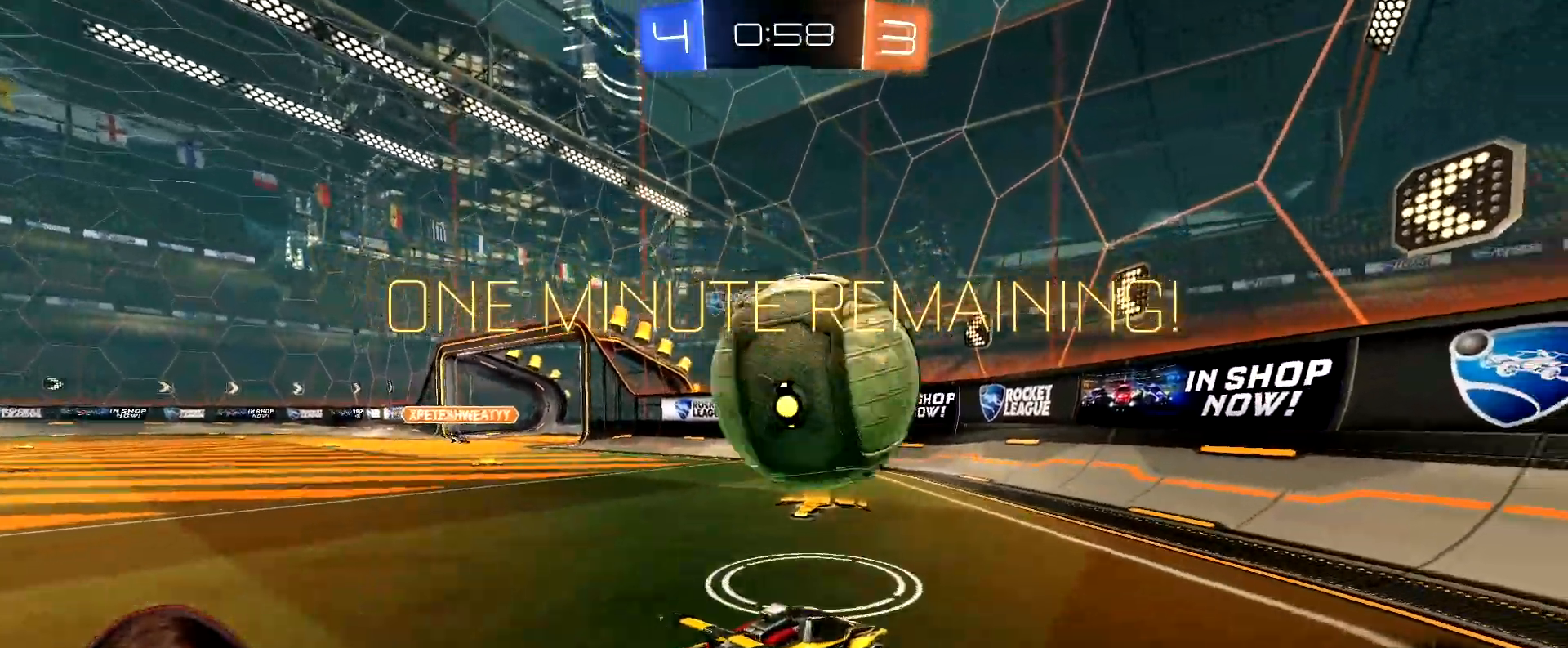
{"buttons": [], "left_stick": "center", "right_stick": "center", "events": [[17, "left_stick", "left"], [100, "Y", "down"], [183, "Y", "up"], [383, "R2", "up"], [383, "left_stick", "center"]]}
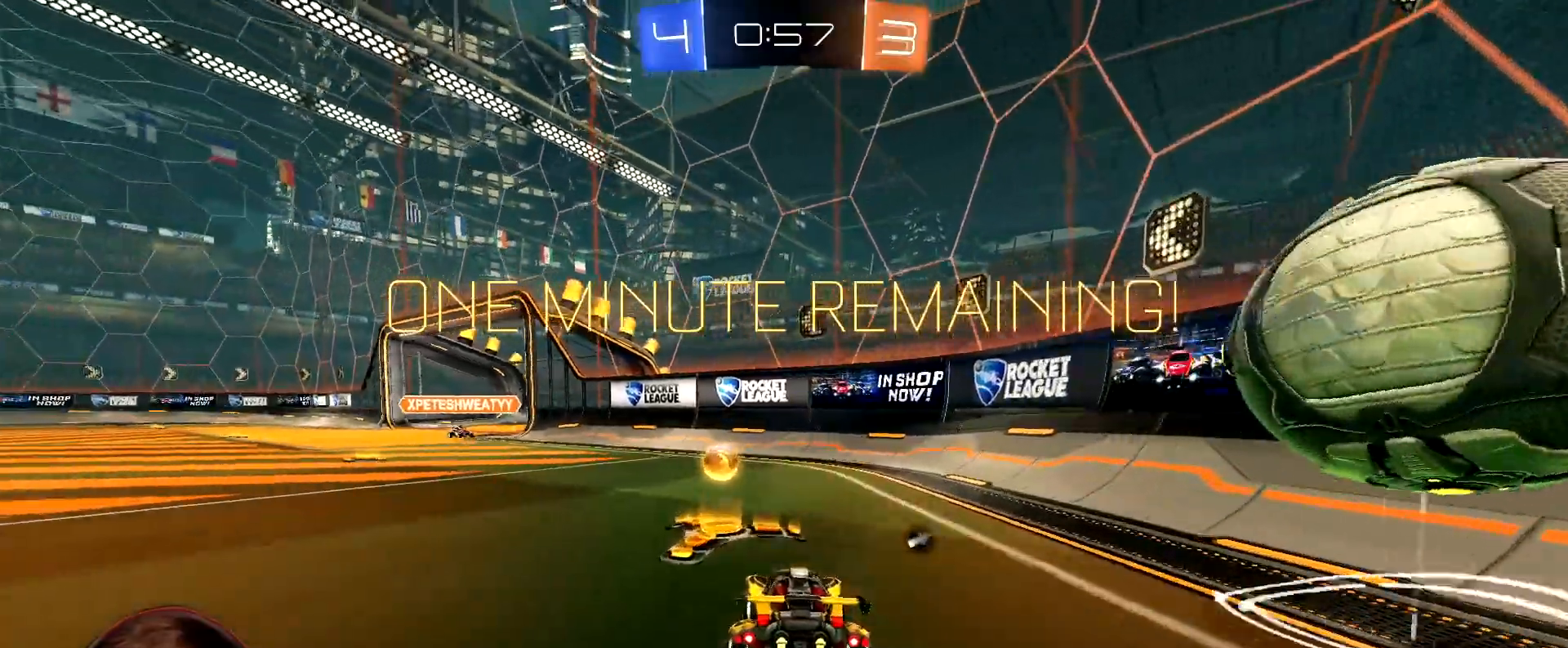
{"buttons": [], "left_stick": "center", "right_stick": "center", "events": [[17, "L2", "down"], [133, "L2", "up"]]}
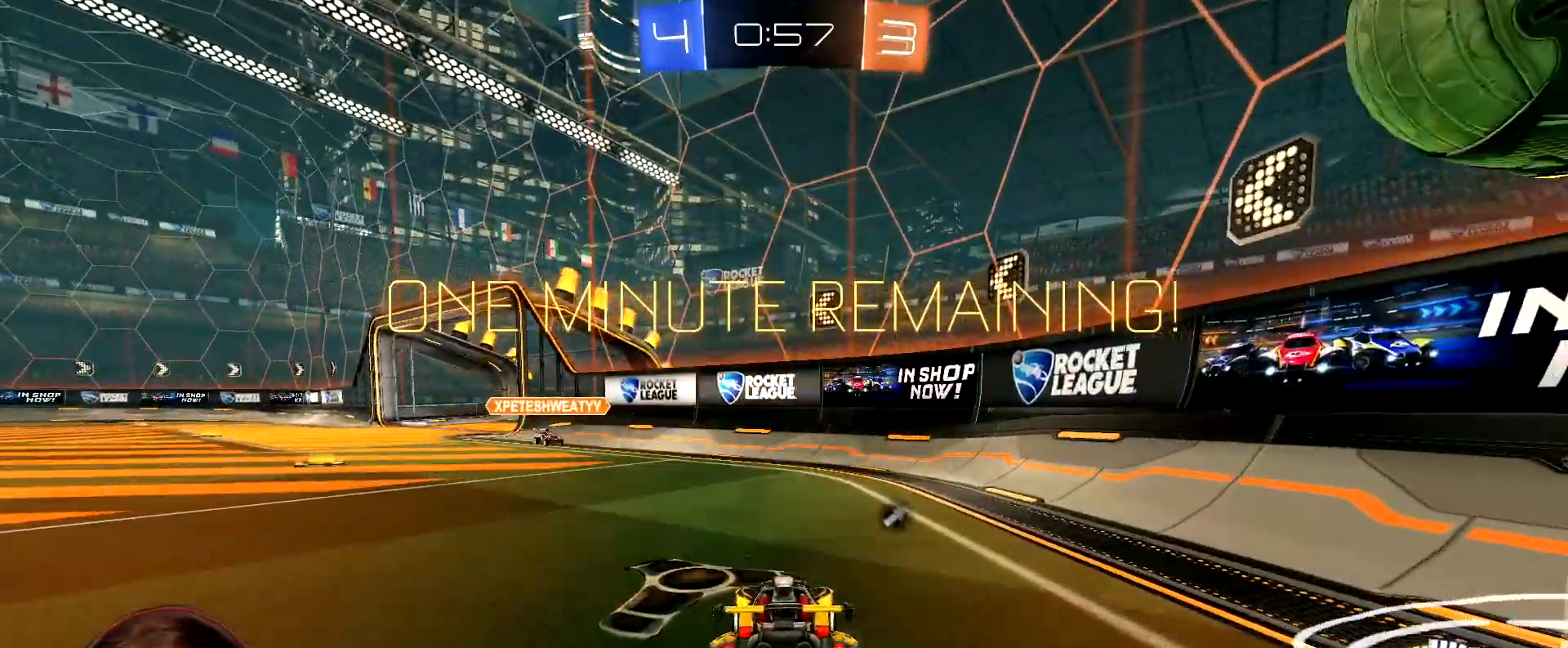
{"buttons": ["L1", "R2"], "left_stick": "right", "right_stick": "center", "events": [[50, "L2", "down"], [133, "R2", "down"], [150, "A", "down"], [150, "left_stick", "down"], [267, "left_stick", "down-right"], [350, "L2", "up"], [367, "A", "up"], [450, "left_stick", "right"], [467, "L1", "down"]]}
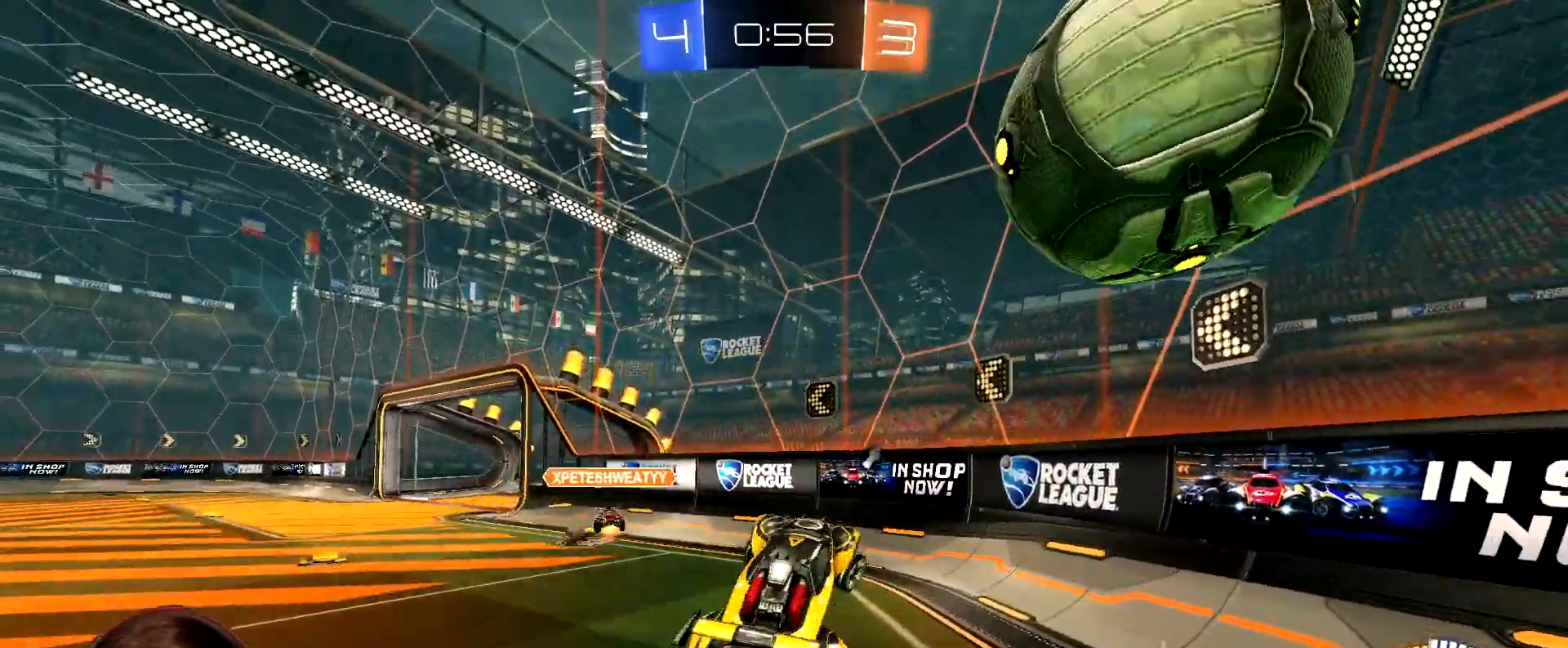
{"buttons": ["L1", "R1", "R2"], "left_stick": "down-right", "right_stick": "center", "events": [[83, "L1", "up"], [100, "R1", "down"], [150, "left_stick", "up"], [200, "left_stick", "left"], [317, "left_stick", "up-right"], [350, "A", "down"], [350, "L1", "down"], [433, "A", "up"], [467, "left_stick", "down-right"]]}
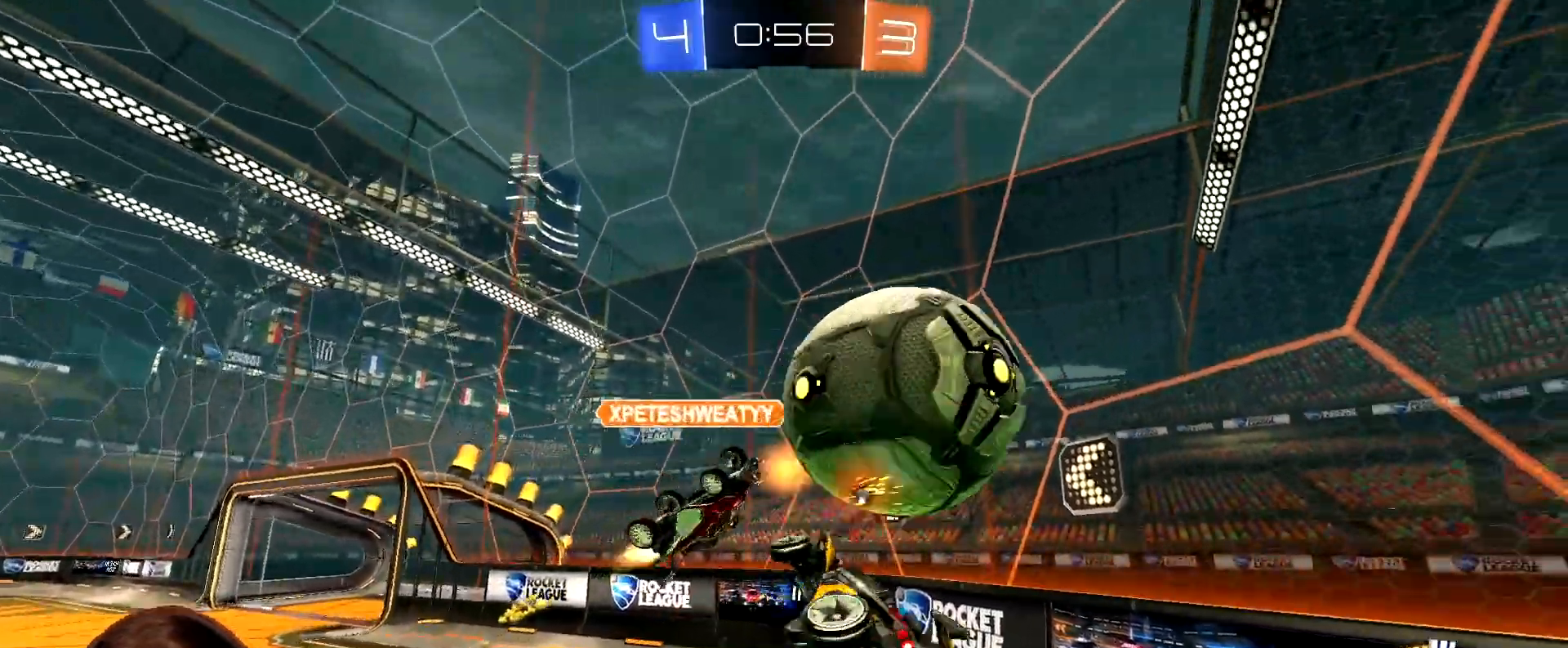
{"buttons": ["L1", "R1", "R2"], "left_stick": "down-right", "right_stick": "center", "events": [[100, "L1", "up"], [100, "left_stick", "center"], [233, "left_stick", "down-left"], [300, "A", "down"], [367, "A", "up"], [367, "L1", "down"], [367, "left_stick", "up-right"], [433, "A", "down"], [483, "left_stick", "down-right"], [500, "A", "up"]]}
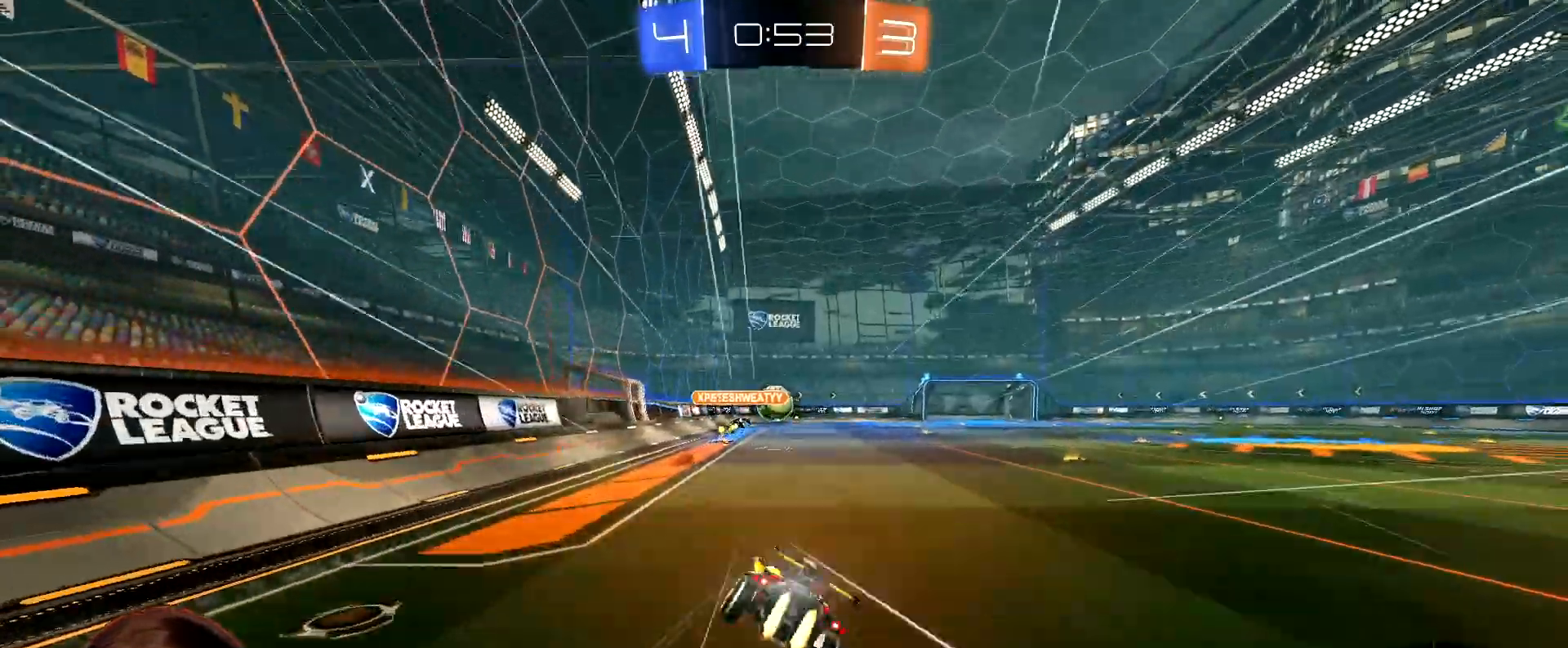
{"buttons": ["L1", "R2"], "left_stick": "down-right", "right_stick": "center", "events": [[183, "R1", "up"]]}
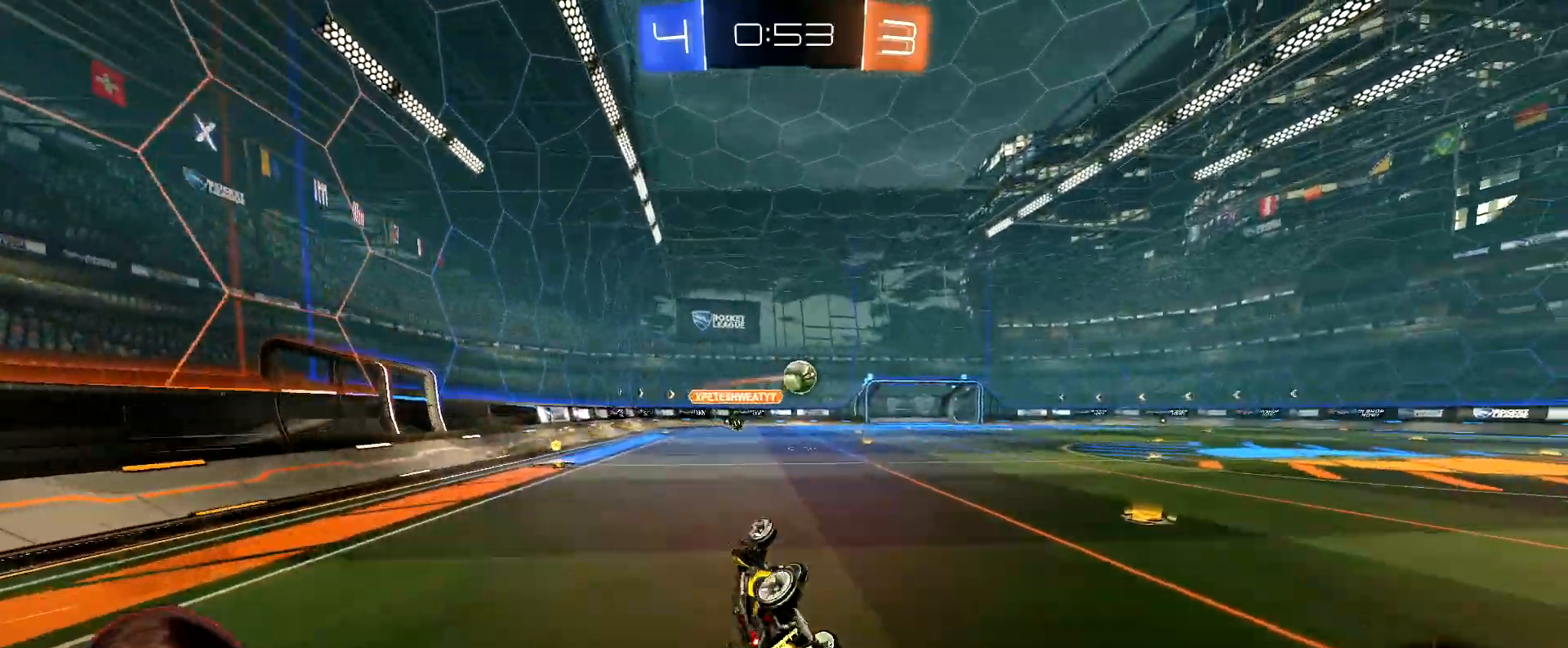
{"buttons": ["R2"], "left_stick": "left", "right_stick": "center", "events": [[217, "Y", "down"], [233, "L1", "up"], [250, "left_stick", "center"], [267, "Y", "up"], [433, "left_stick", "left"]]}
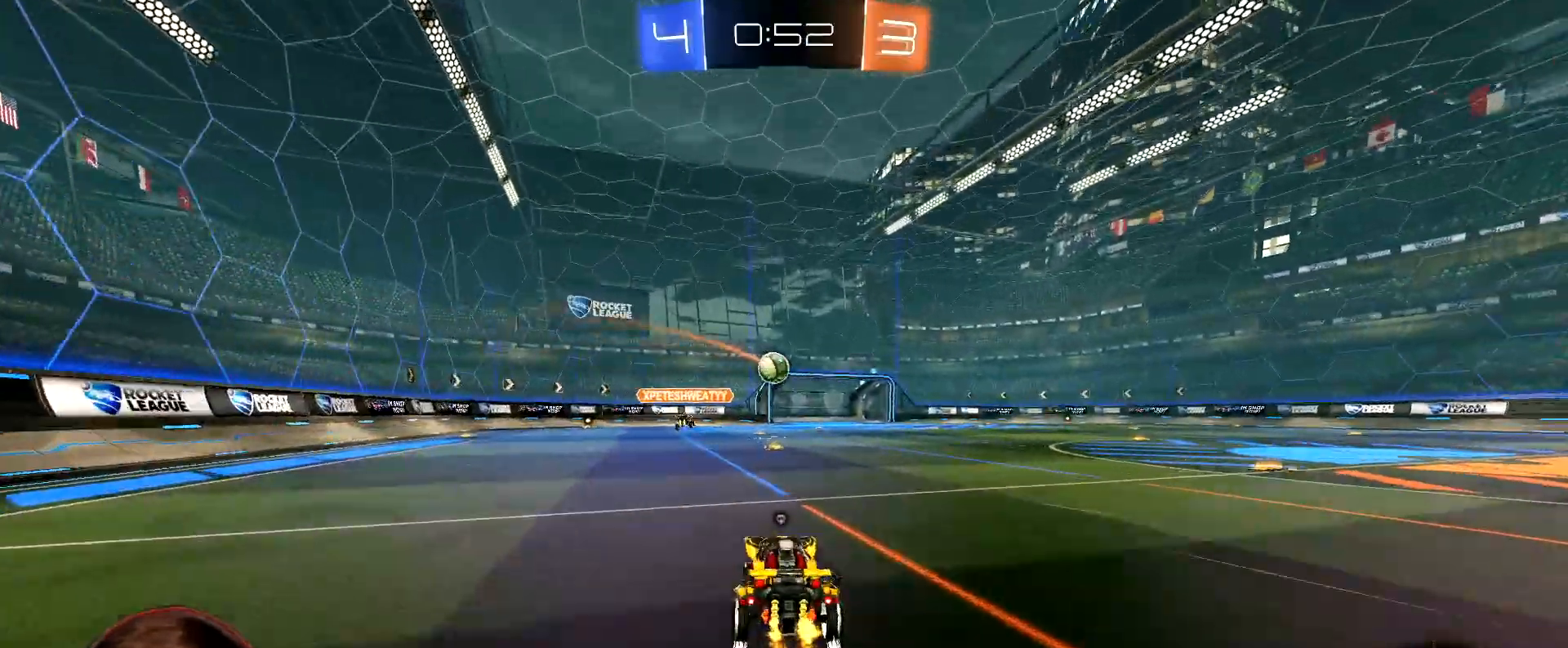
{"buttons": ["L1", "R2"], "left_stick": "down-left", "right_stick": "center", "events": [[133, "R1", "down"], [167, "A", "down"], [217, "L1", "down"], [233, "A", "up"], [283, "A", "down"], [333, "left_stick", "down"], [367, "A", "up"], [400, "left_stick", "down-left"], [450, "R1", "up"]]}